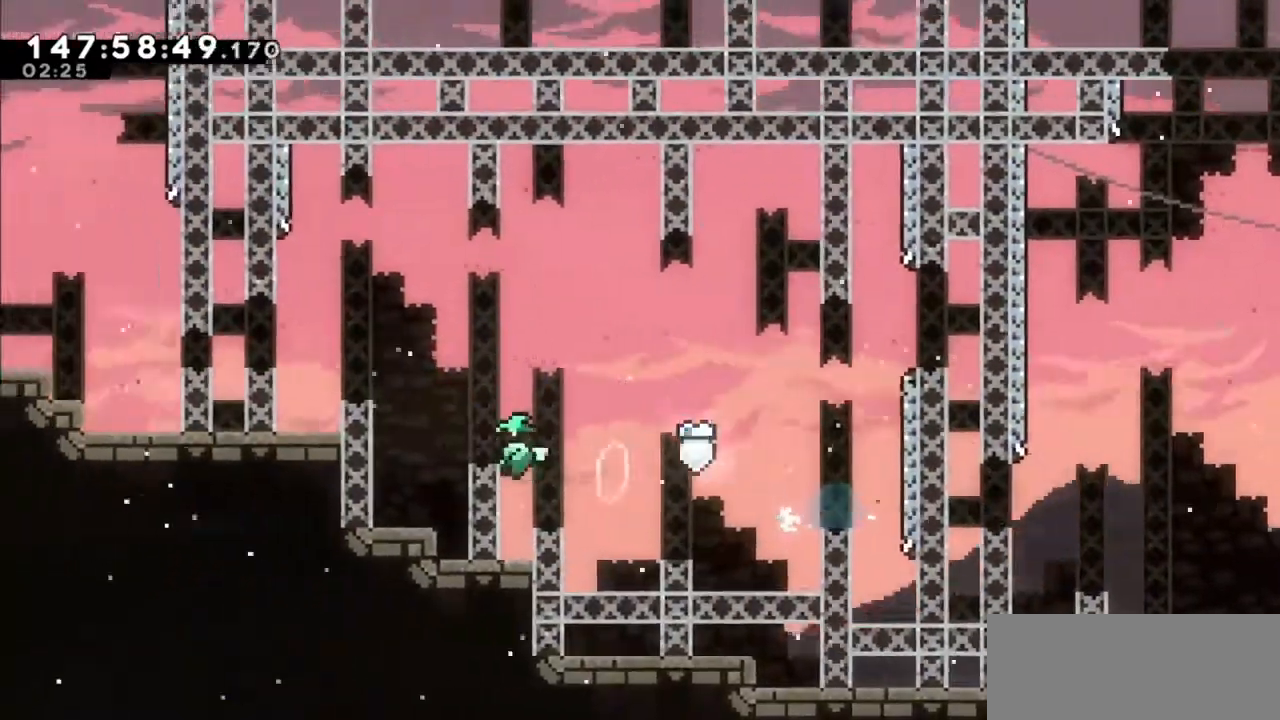
Gameplay with keyboard; each line is a JSON object with the keys held at the frame after it. "events" lists presses ("down") and releases ("up") of "dash", "demo", "down", "grab", "jump", "jump2", "left", "right" and "up" between this image and that frame as [ms after this image, input, new state], when the widget could be followed in between. No other keys are recorded. Mouse input is not recorded. Key names are as the overlay labels them; some are game actions (e.g. jump) rather than physical keys.
{"keys": ["left"], "events": [[33, "jump2", "up"], [100, "jump", "down"], [100, "up", "down"], [133, "jump2", "down"], [400, "jump", "up"], [467, "jump2", "up"], [500, "grab", "up"], [500, "up", "up"]]}
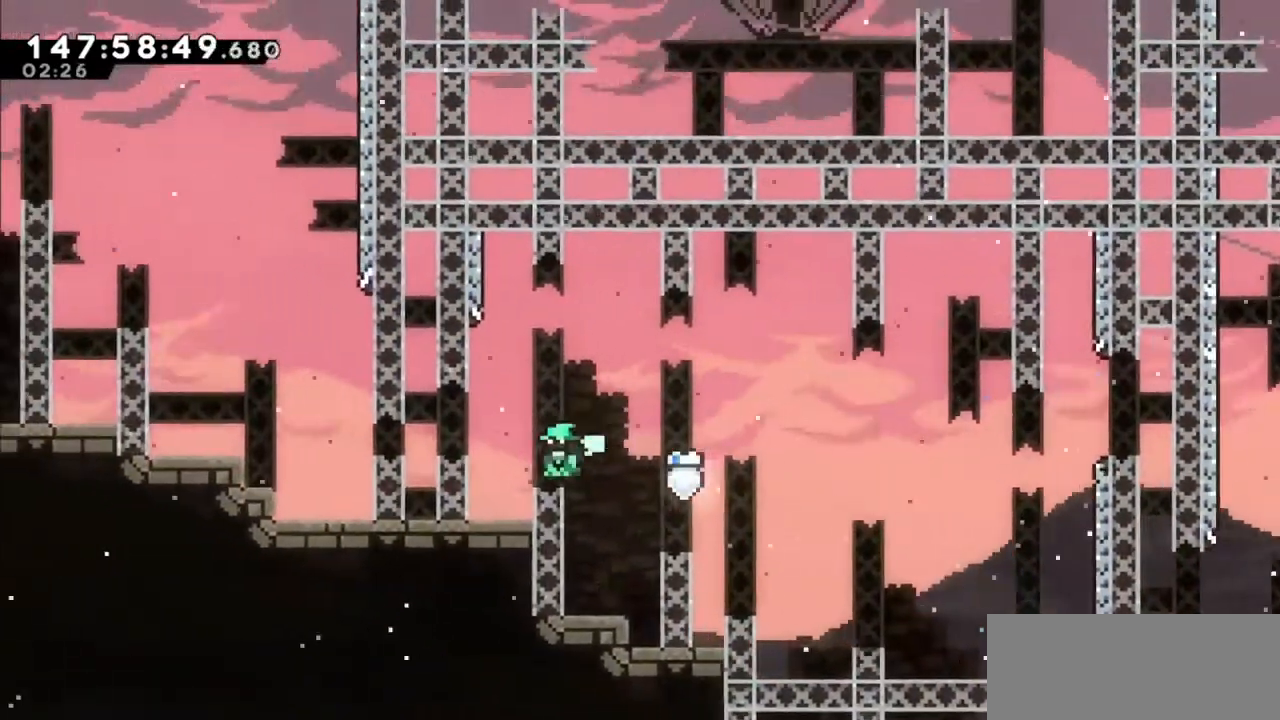
{"keys": ["left"], "events": [[100, "jump2", "down"], [167, "jump2", "up"], [200, "left", "up"], [234, "demo", "down"], [234, "left", "down"], [434, "demo", "up"]]}
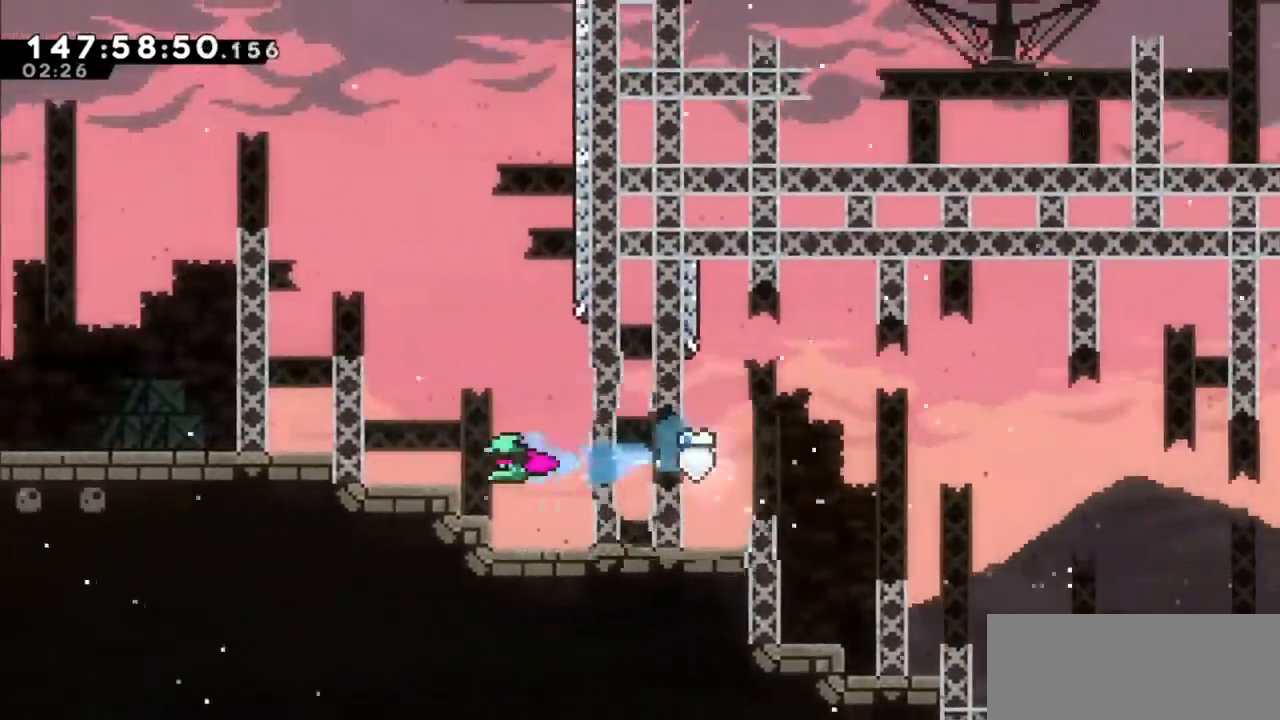
{"keys": ["jump2", "left"], "events": [[201, "left", "up"], [368, "jump2", "down"], [468, "left", "down"]]}
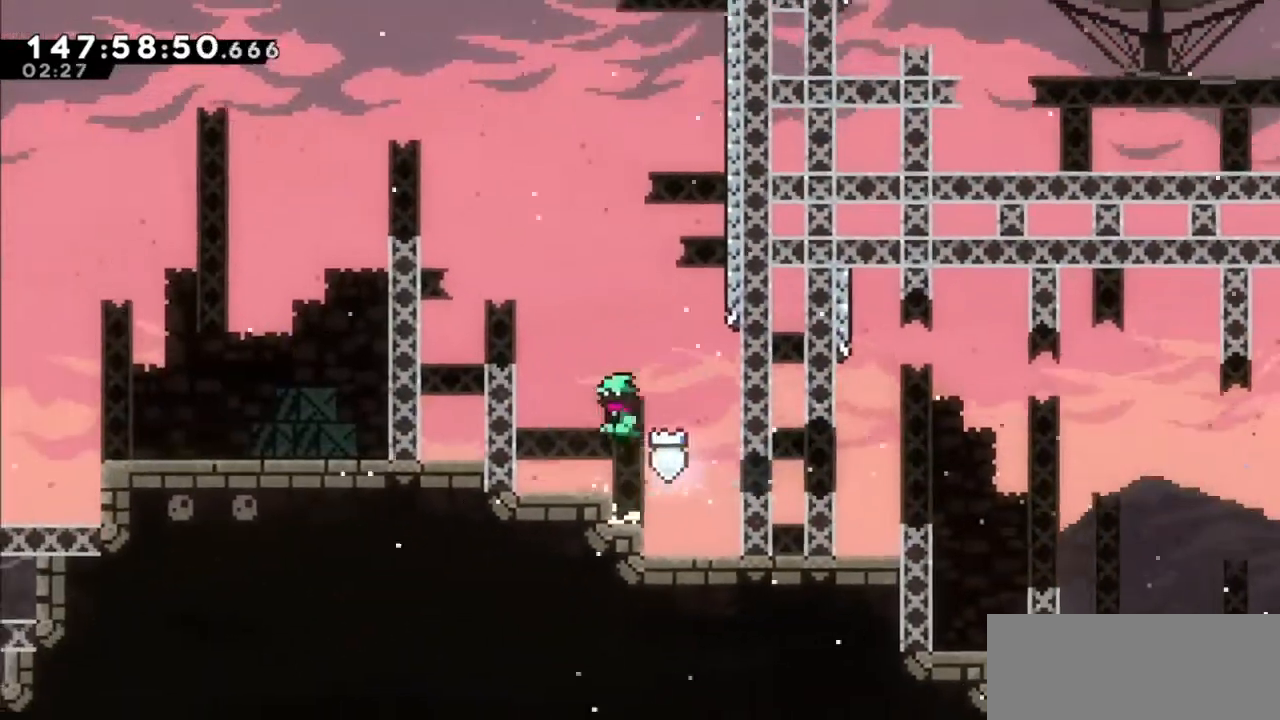
{"keys": ["jump2"], "events": [[100, "left", "up"], [167, "left", "down"], [334, "jump2", "up"], [334, "left", "up"], [501, "jump2", "down"]]}
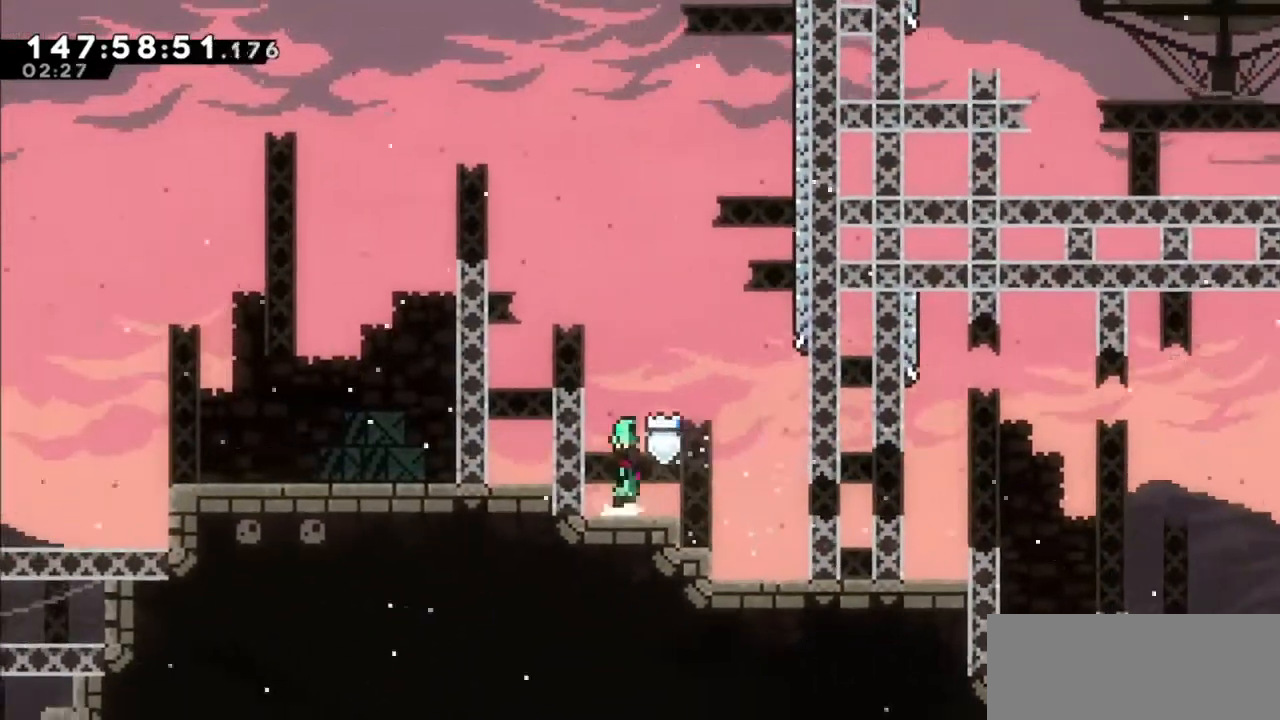
{"keys": [], "events": [[166, "left", "down"], [200, "grab", "down"], [200, "jump2", "up"], [300, "jump2", "down"], [300, "up", "down"], [433, "grab", "up"], [433, "jump2", "up"], [433, "left", "up"], [433, "up", "up"]]}
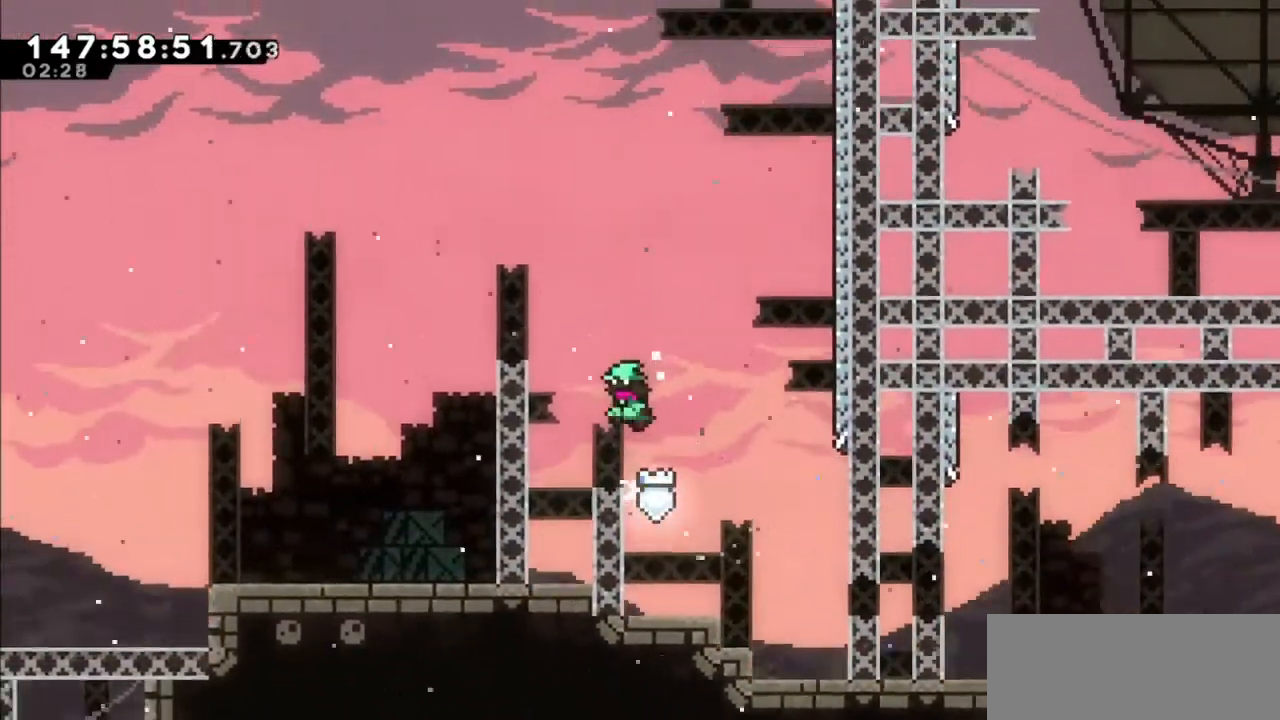
{"keys": ["grab", "jump2", "left", "up"], "events": [[200, "left", "down"], [267, "jump2", "down"], [400, "grab", "down"], [400, "jump2", "up"], [434, "up", "down"], [500, "jump2", "down"]]}
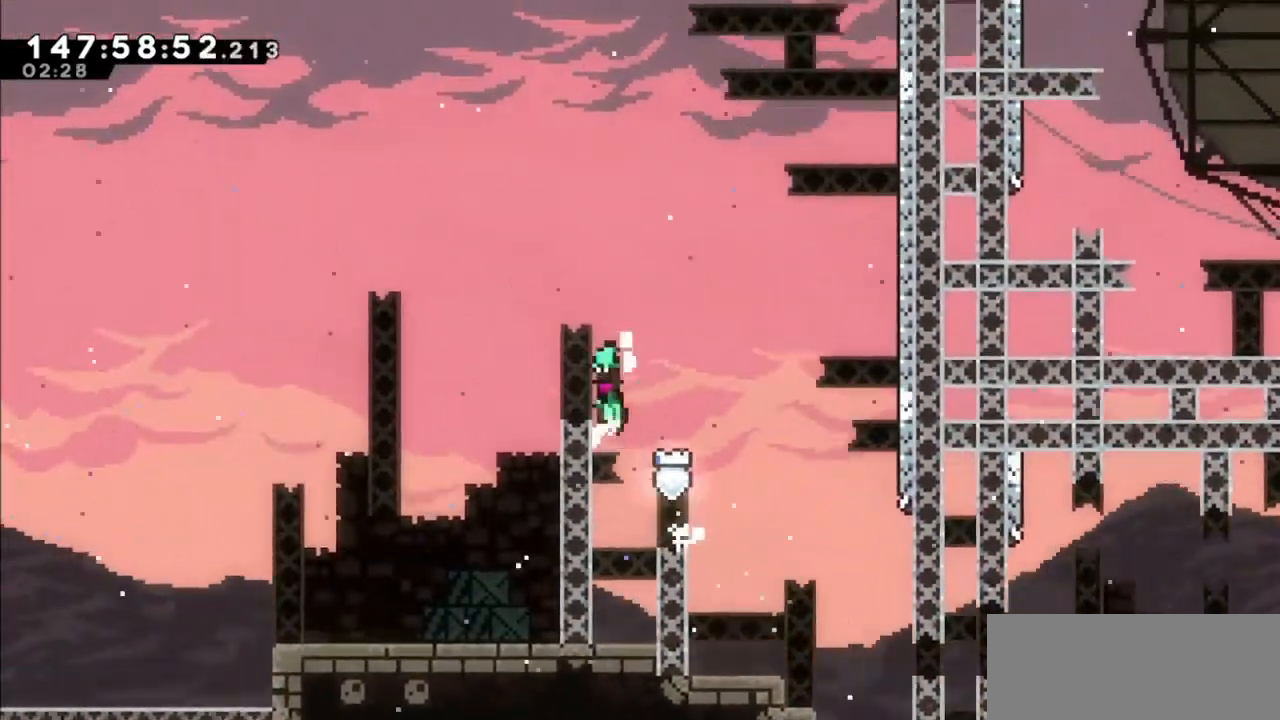
{"keys": [], "events": [[134, "grab", "up"], [134, "jump2", "up"], [134, "left", "up"], [134, "up", "up"]]}
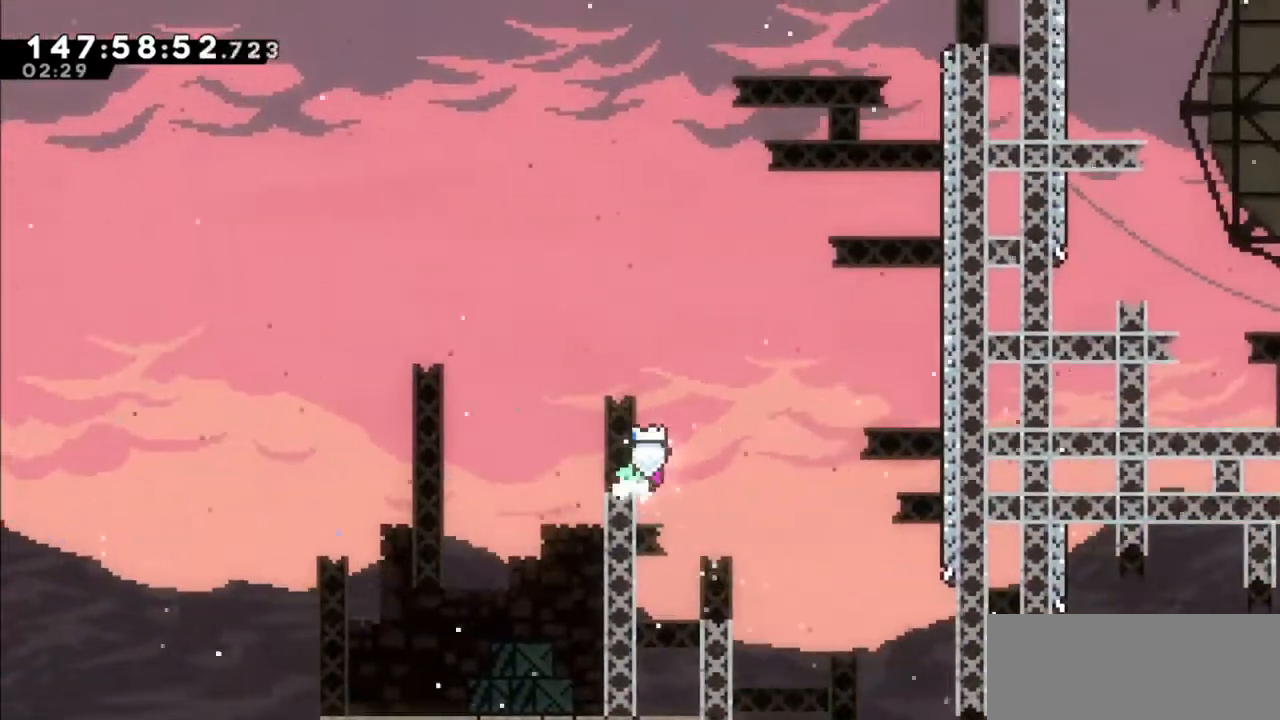
{"keys": [], "events": [[67, "left", "down"], [133, "jump2", "down"], [334, "left", "up"], [434, "jump2", "up"]]}
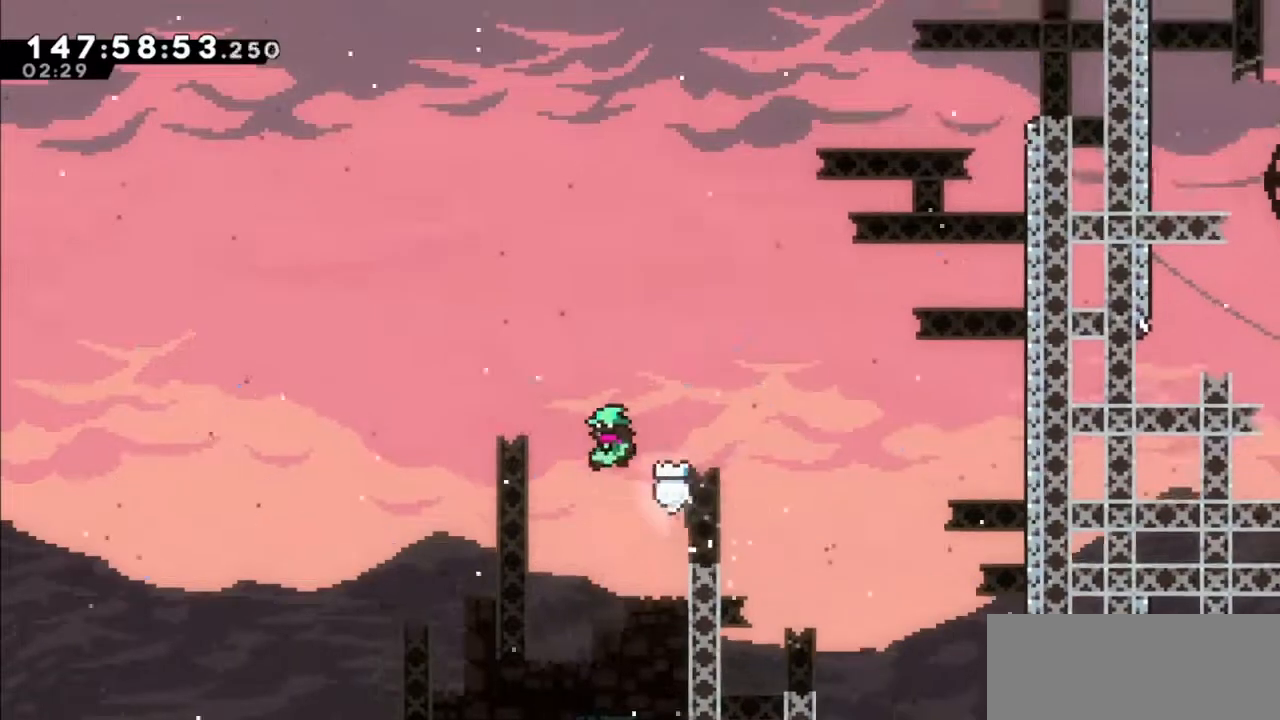
{"keys": ["jump2", "right"], "events": [[200, "dash", "down"], [200, "right", "down"], [400, "dash", "up"], [433, "jump2", "down"]]}
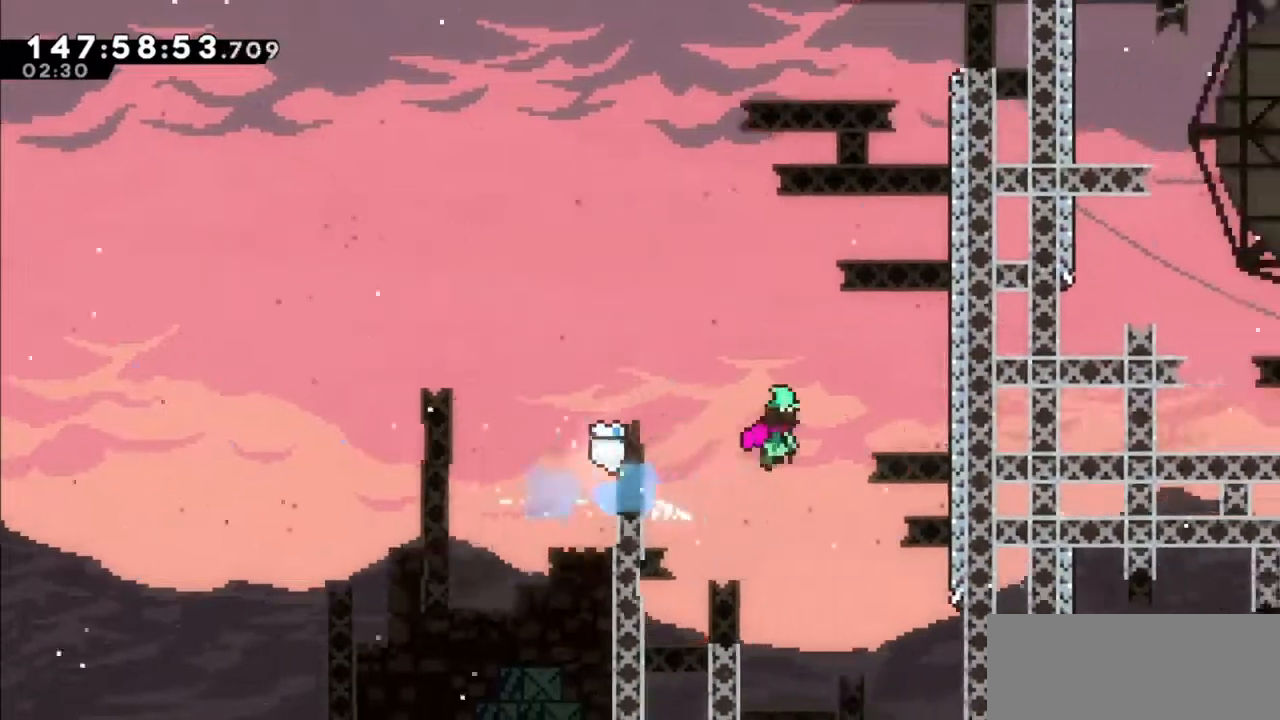
{"keys": ["dash", "up"], "events": [[267, "right", "up"], [334, "dash", "down"], [334, "jump2", "up"], [334, "up", "down"]]}
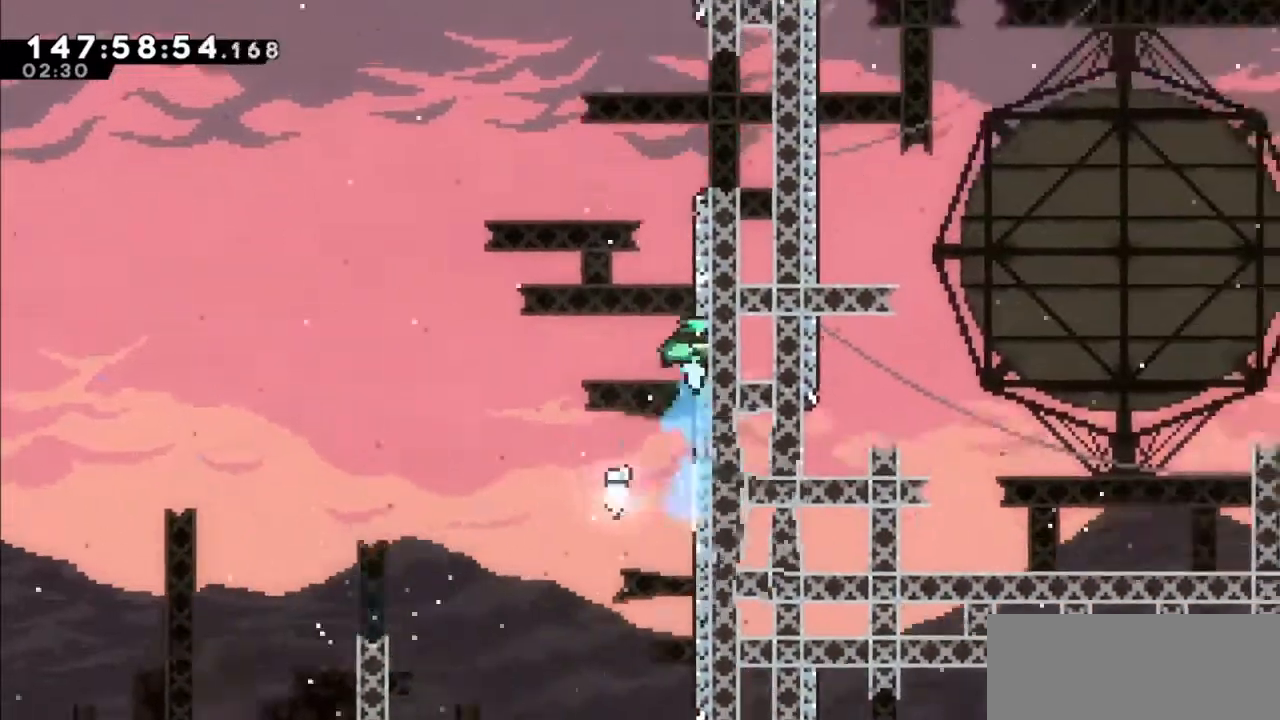
{"keys": ["jump2", "right", "up"], "events": [[67, "dash", "up"], [101, "jump2", "down"], [134, "right", "down"]]}
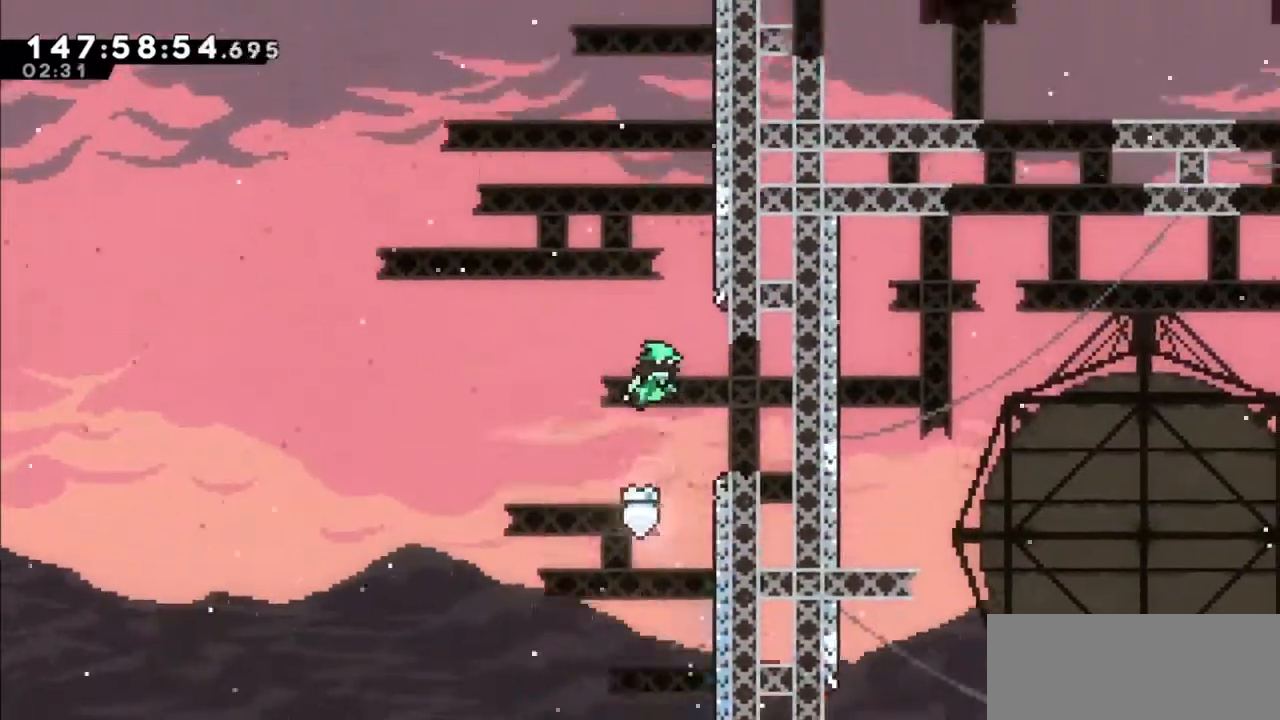
{"keys": [], "events": [[167, "jump2", "up"], [267, "right", "up"], [267, "up", "up"]]}
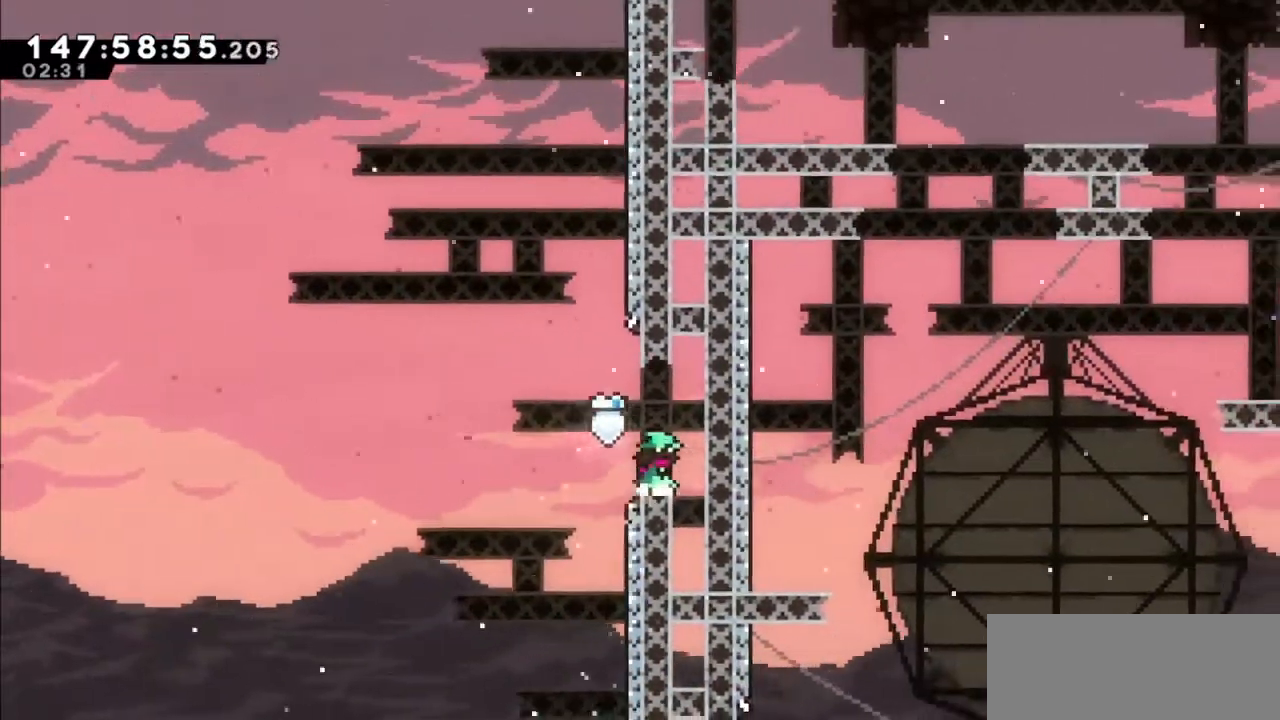
{"keys": ["grab", "right", "up"], "events": [[33, "jump2", "down"], [100, "left", "down"], [166, "left", "up"], [233, "grab", "down"], [233, "right", "down"], [233, "up", "down"], [467, "jump2", "up"]]}
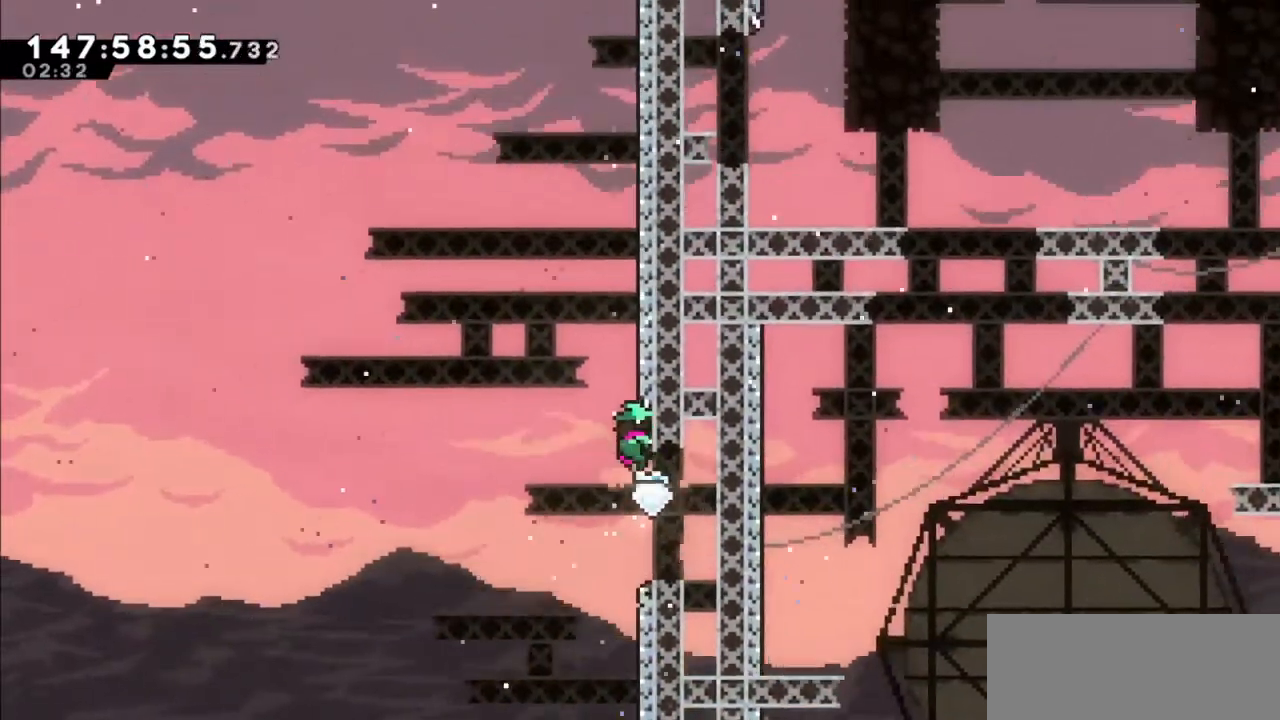
{"keys": ["grab", "jump2"], "events": [[200, "right", "up"], [234, "up", "up"], [501, "jump2", "down"]]}
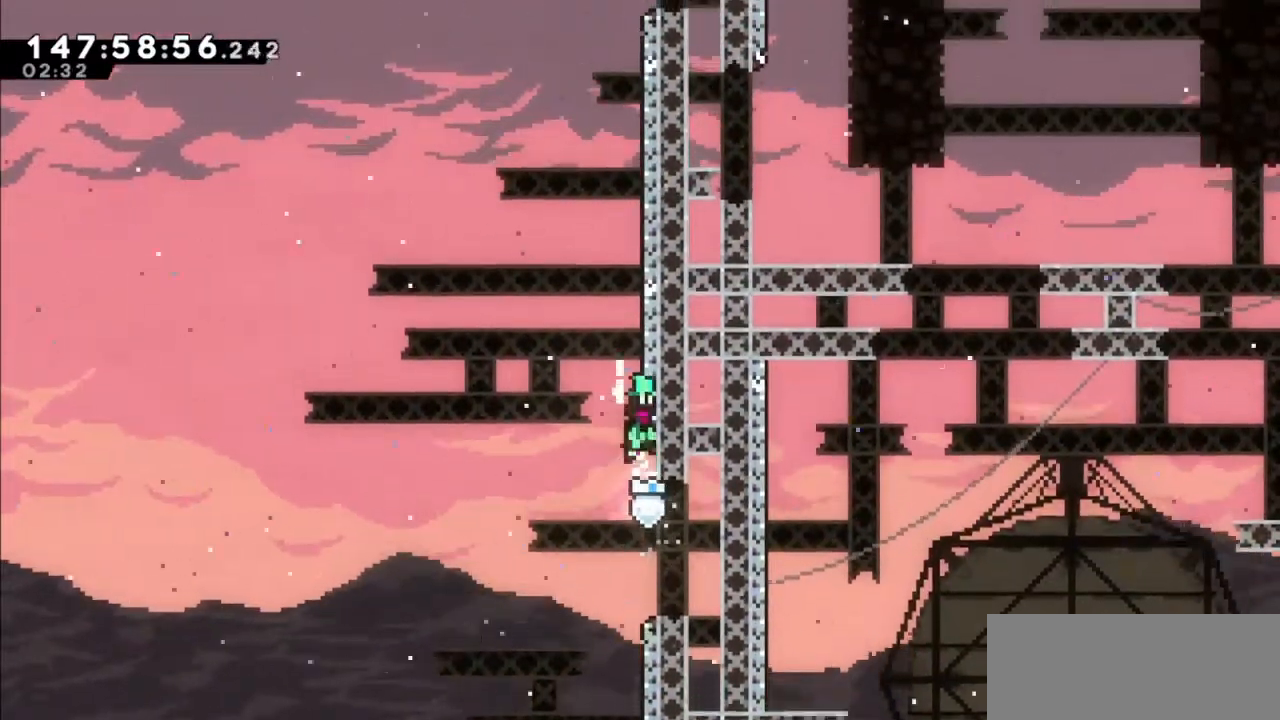
{"keys": ["up"], "events": [[166, "grab", "up"], [266, "dash", "down"], [266, "up", "down"], [300, "jump2", "up"], [500, "dash", "up"]]}
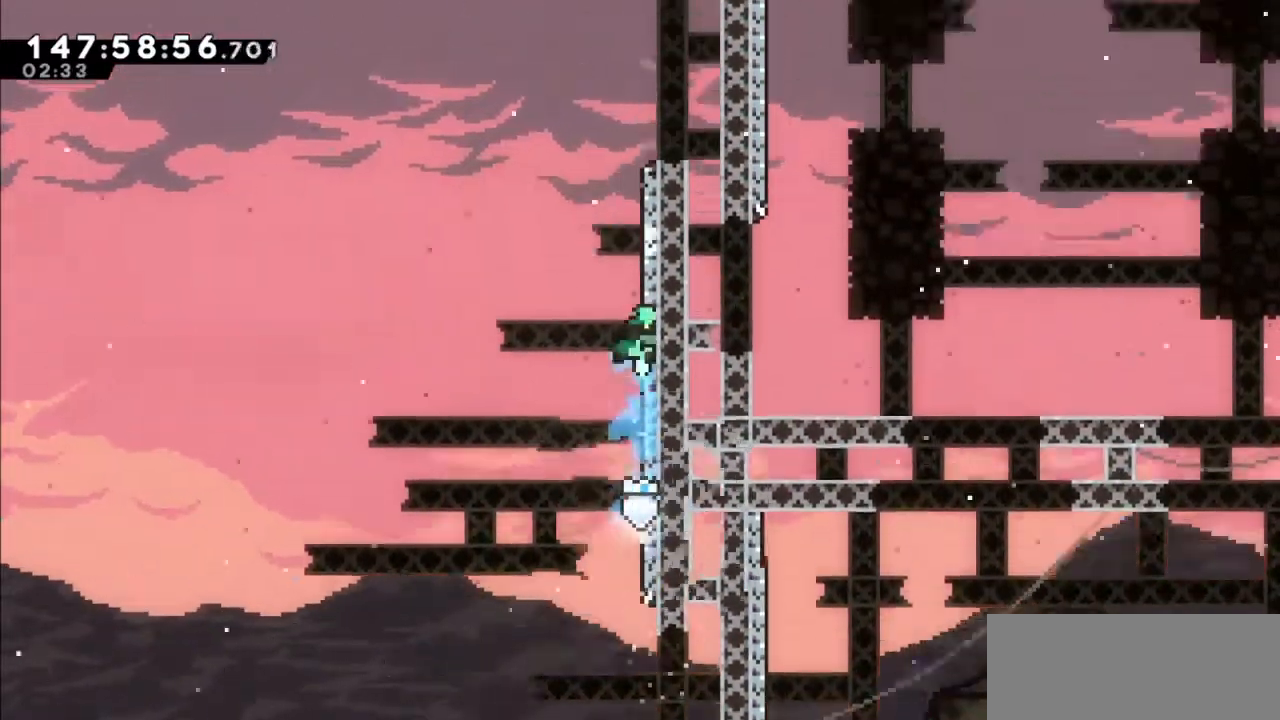
{"keys": ["jump2", "right", "up"], "events": [[100, "jump2", "down"], [100, "right", "down"]]}
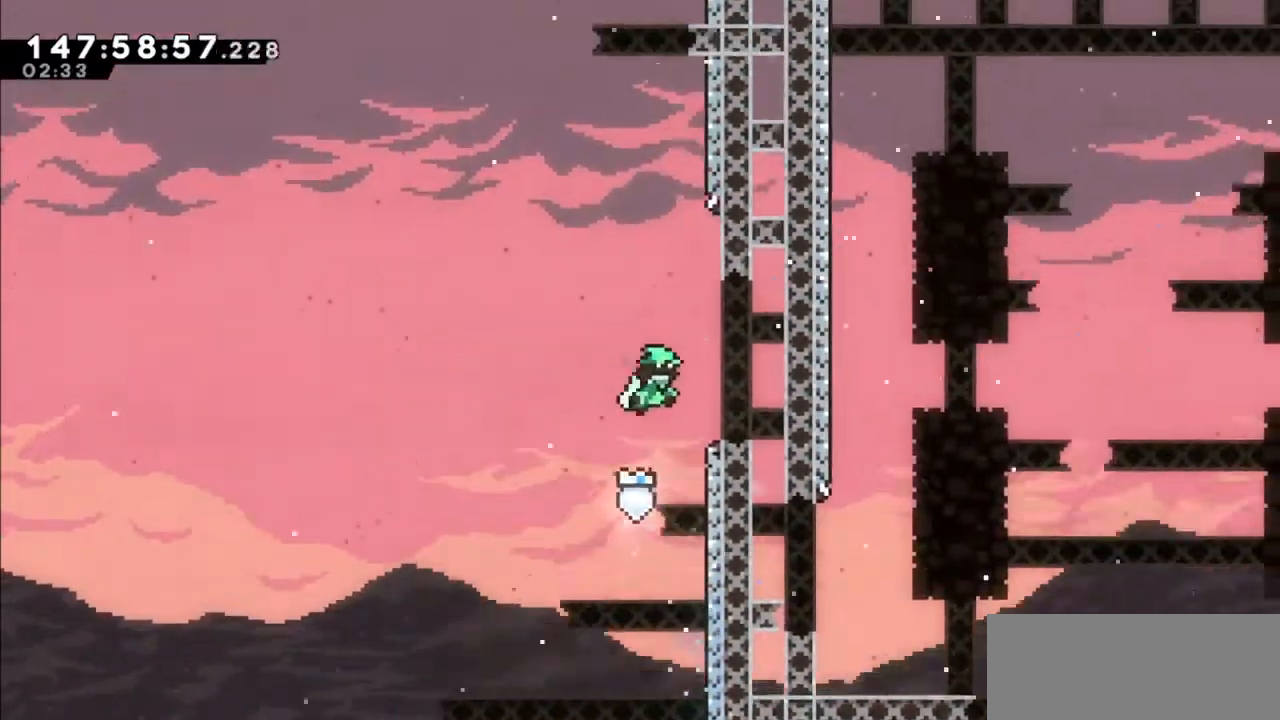
{"keys": [], "events": [[100, "grab", "down"], [200, "jump2", "up"], [433, "right", "up"], [433, "up", "up"], [467, "grab", "up"]]}
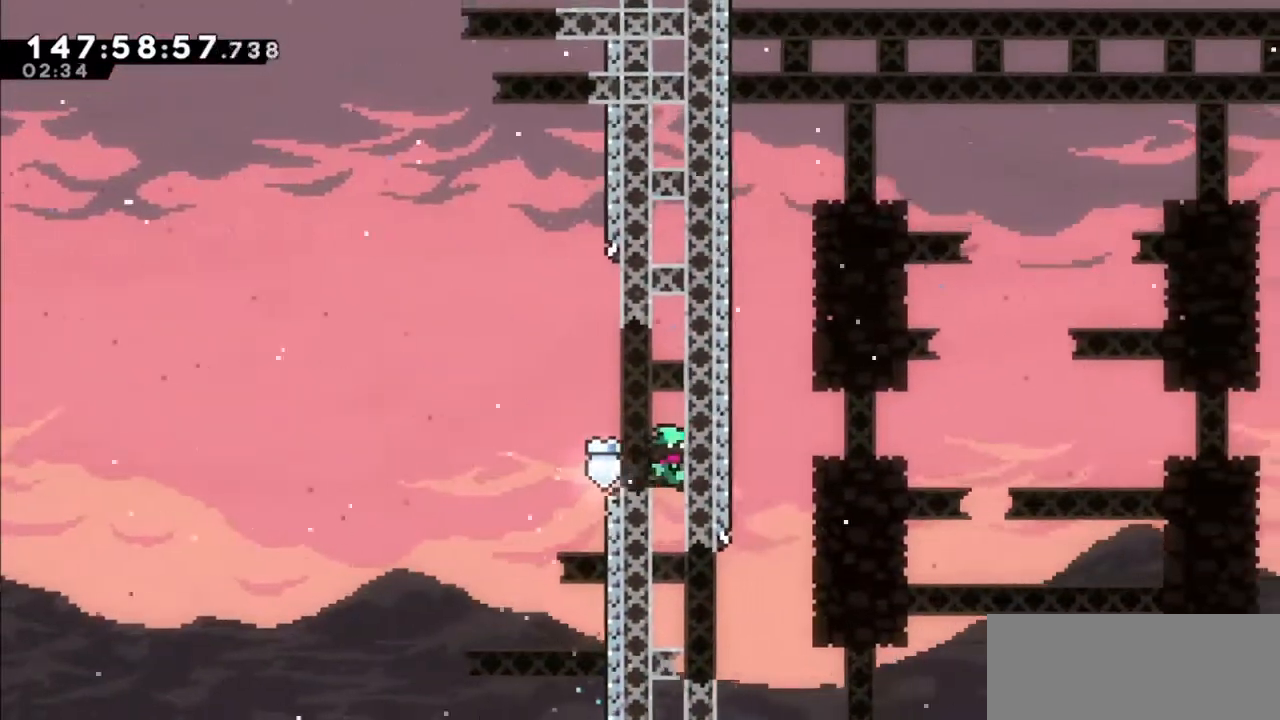
{"keys": [], "events": [[167, "right", "down"], [434, "right", "up"]]}
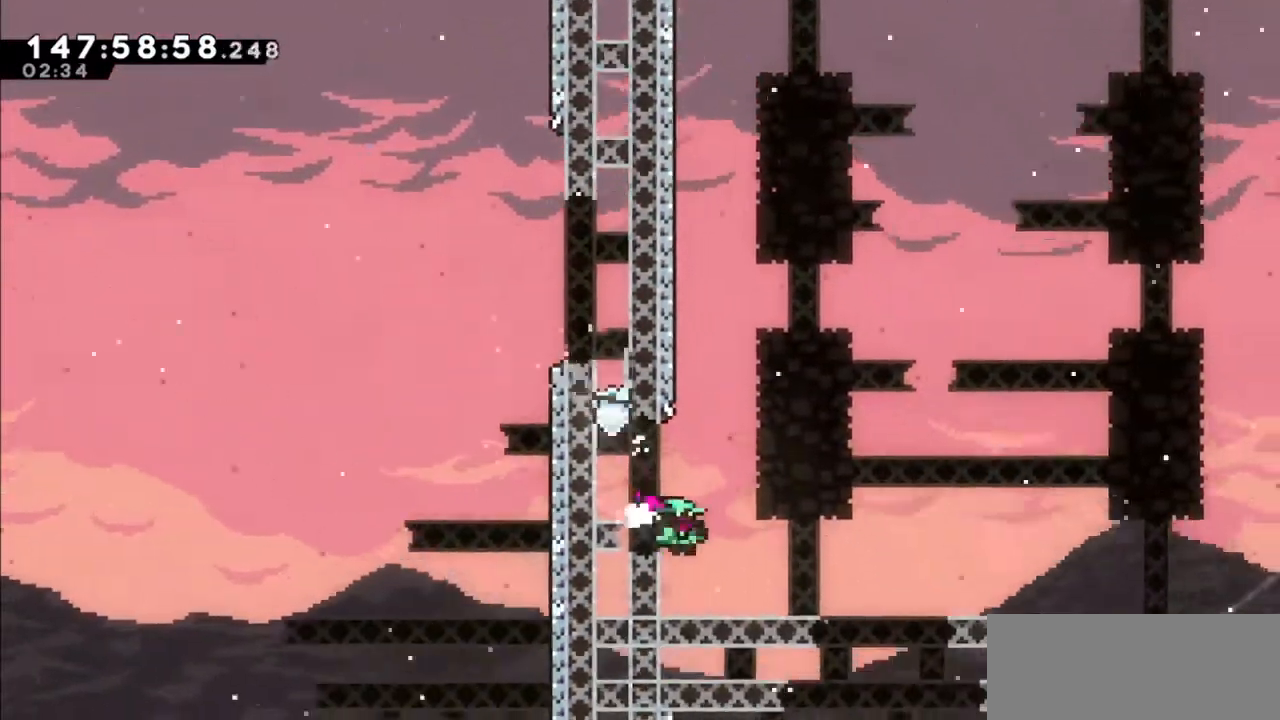
{"keys": ["right"], "events": [[100, "right", "down"], [233, "right", "up"], [300, "right", "down"]]}
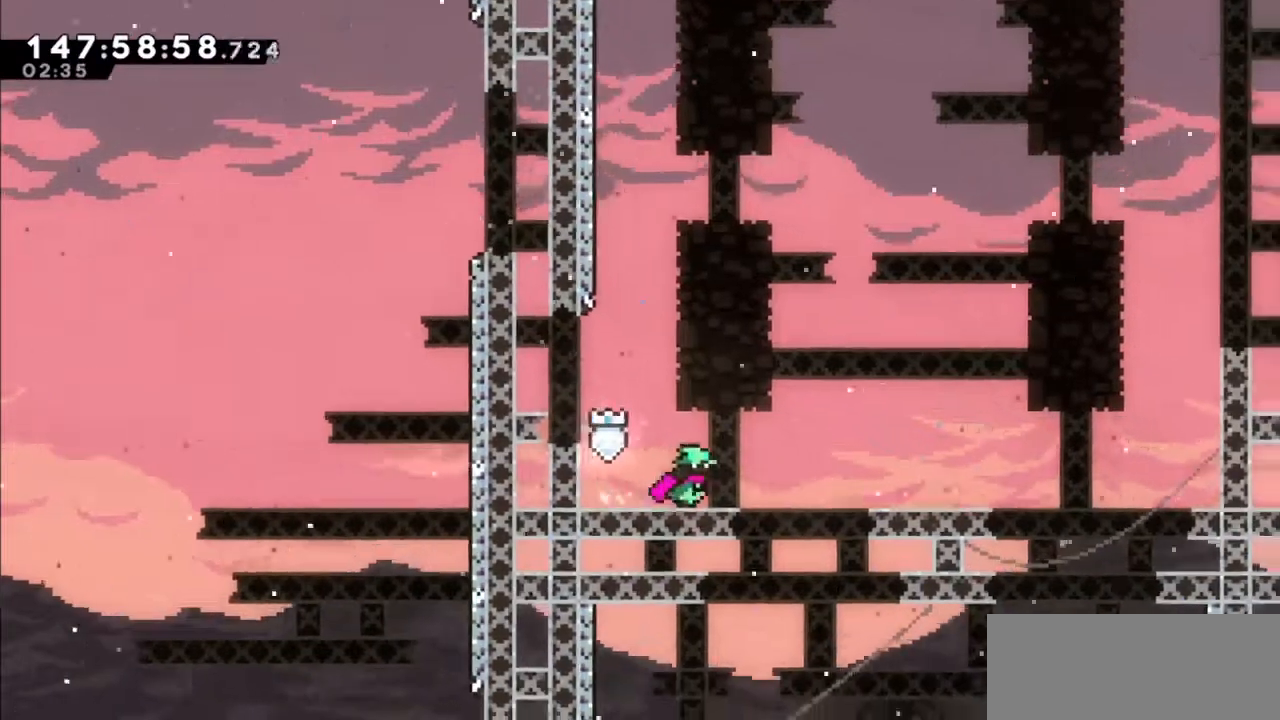
{"keys": ["right"], "events": [[33, "jump2", "down"], [200, "jump2", "up"]]}
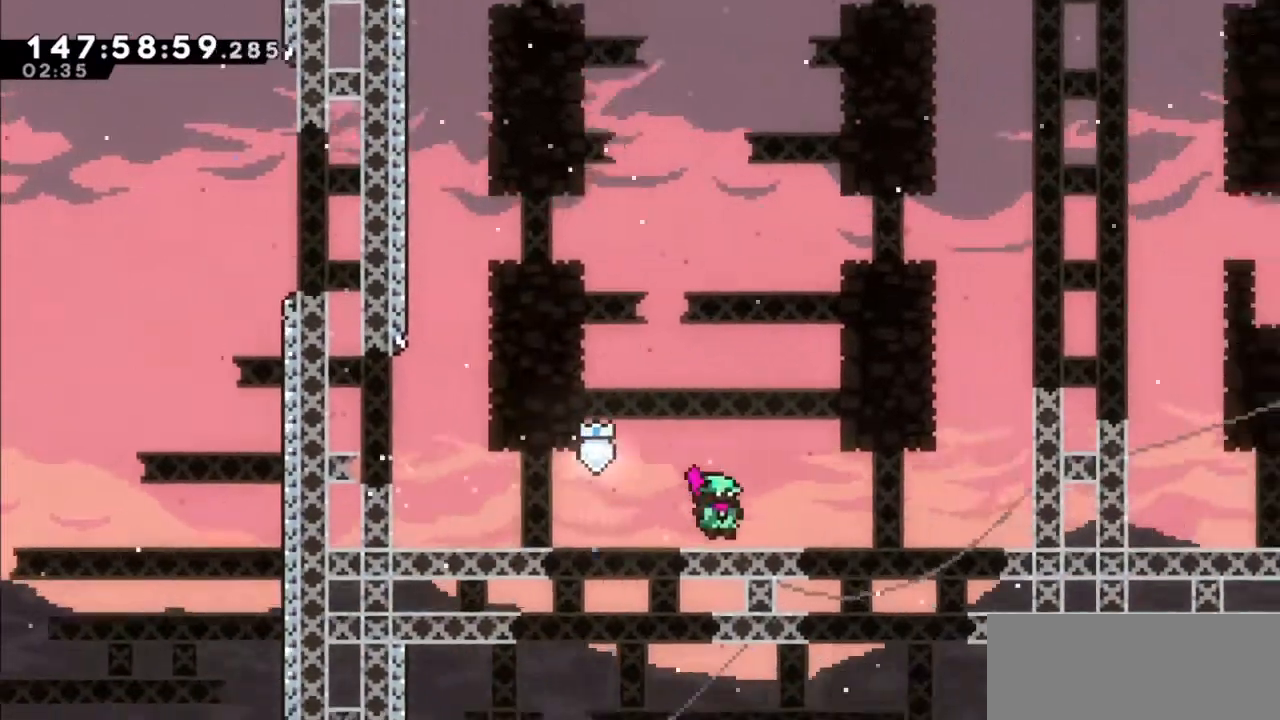
{"keys": ["grab", "right", "up"], "events": [[33, "jump2", "down"], [233, "up", "down"], [266, "dash", "down"], [367, "grab", "down"], [400, "jump2", "up"], [500, "dash", "up"]]}
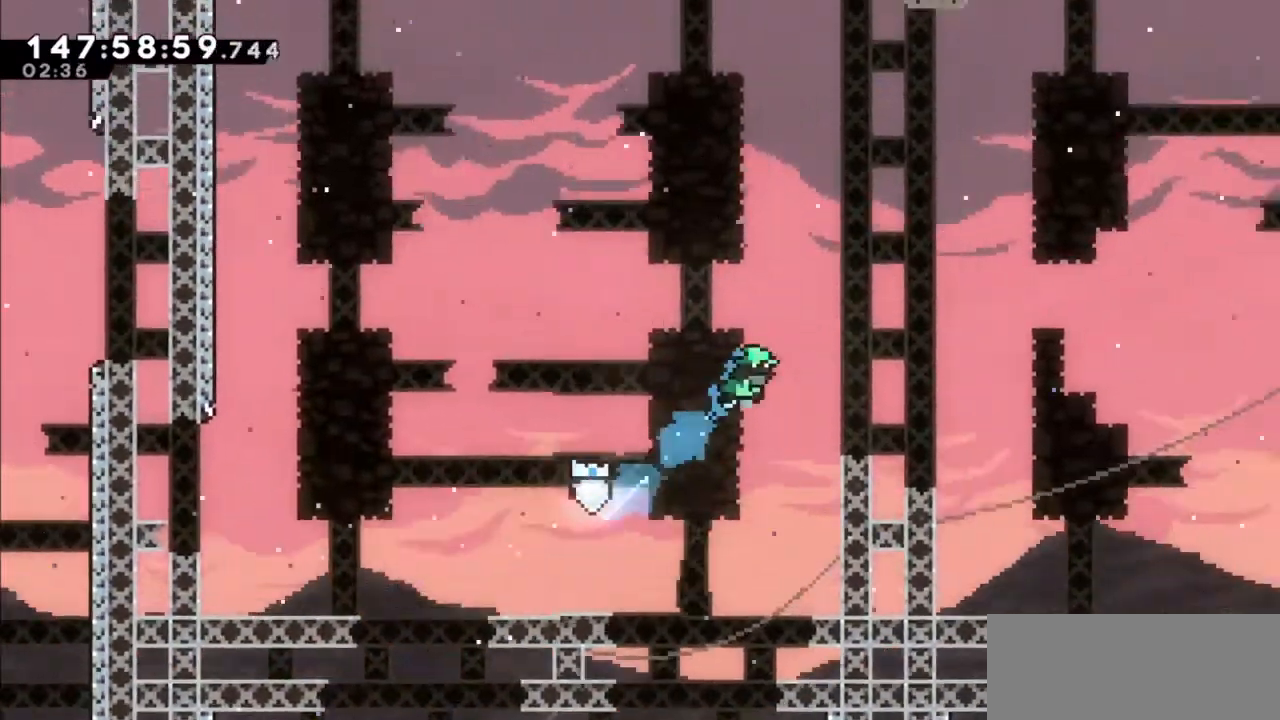
{"keys": ["jump2", "right"], "events": [[67, "grab", "up"], [100, "up", "up"], [400, "jump2", "down"]]}
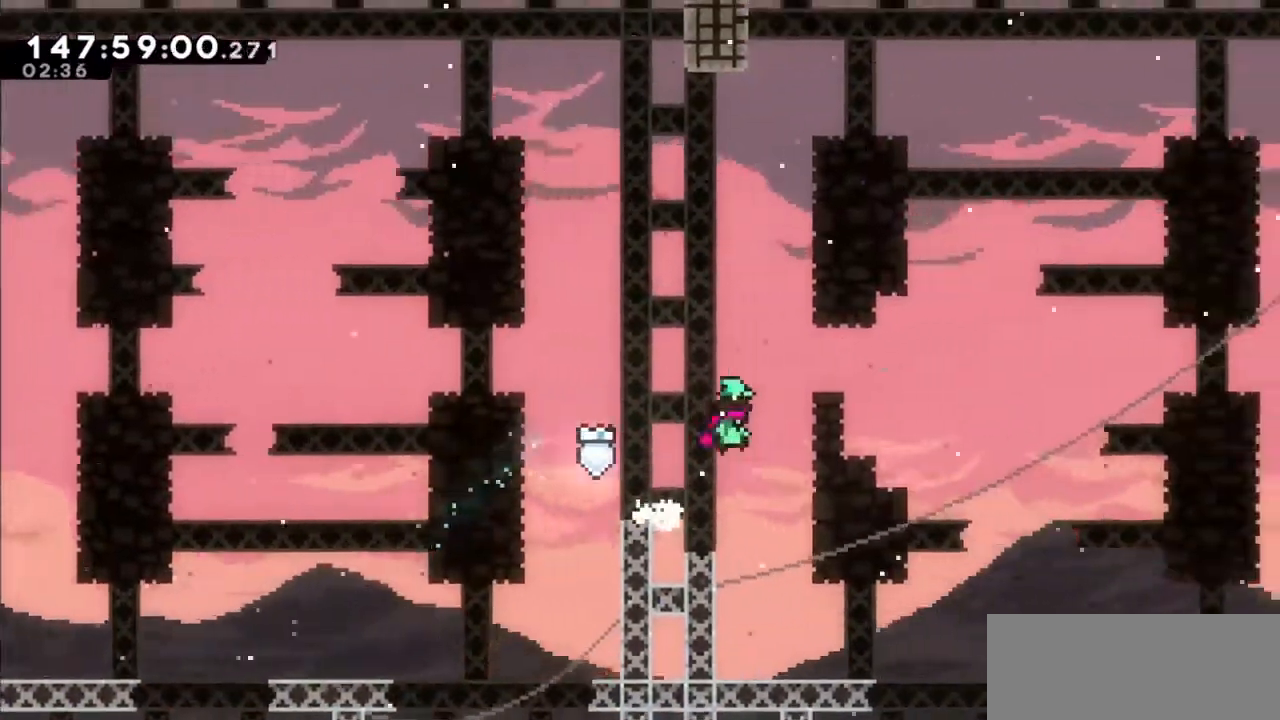
{"keys": ["dash", "right"], "events": [[401, "dash", "down"], [434, "jump2", "up"]]}
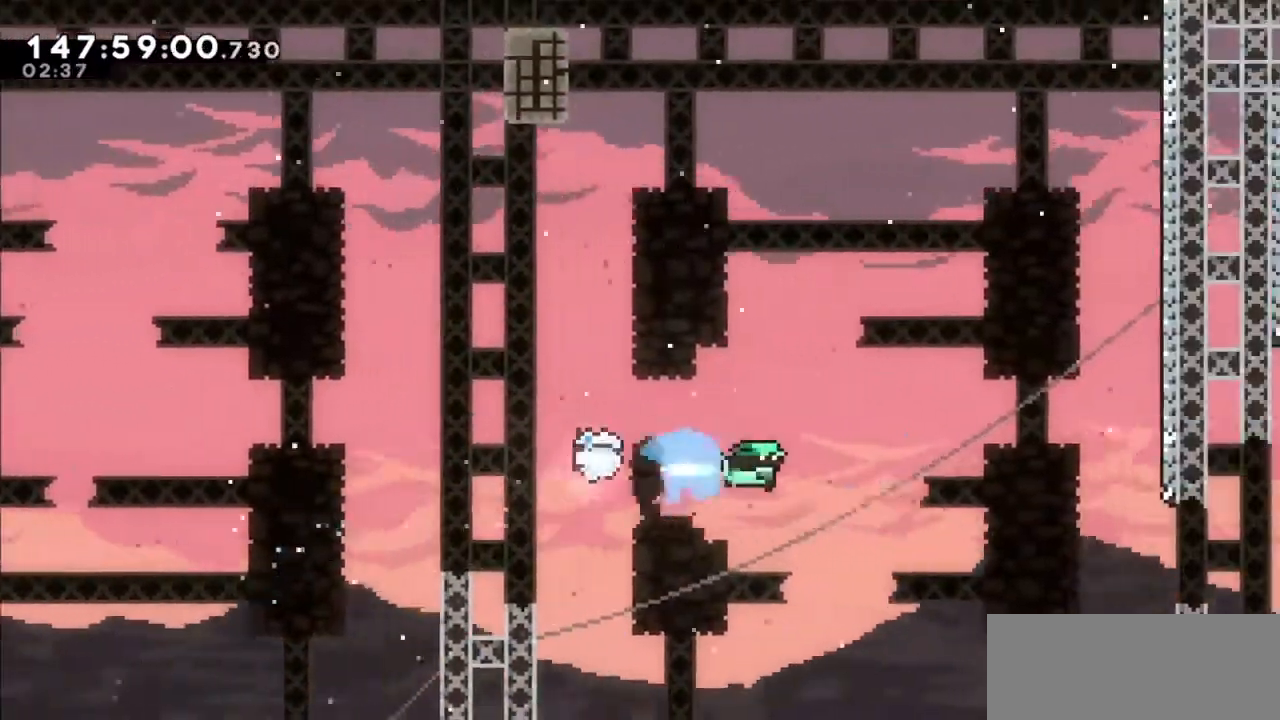
{"keys": ["right"], "events": [[33, "dash", "up"]]}
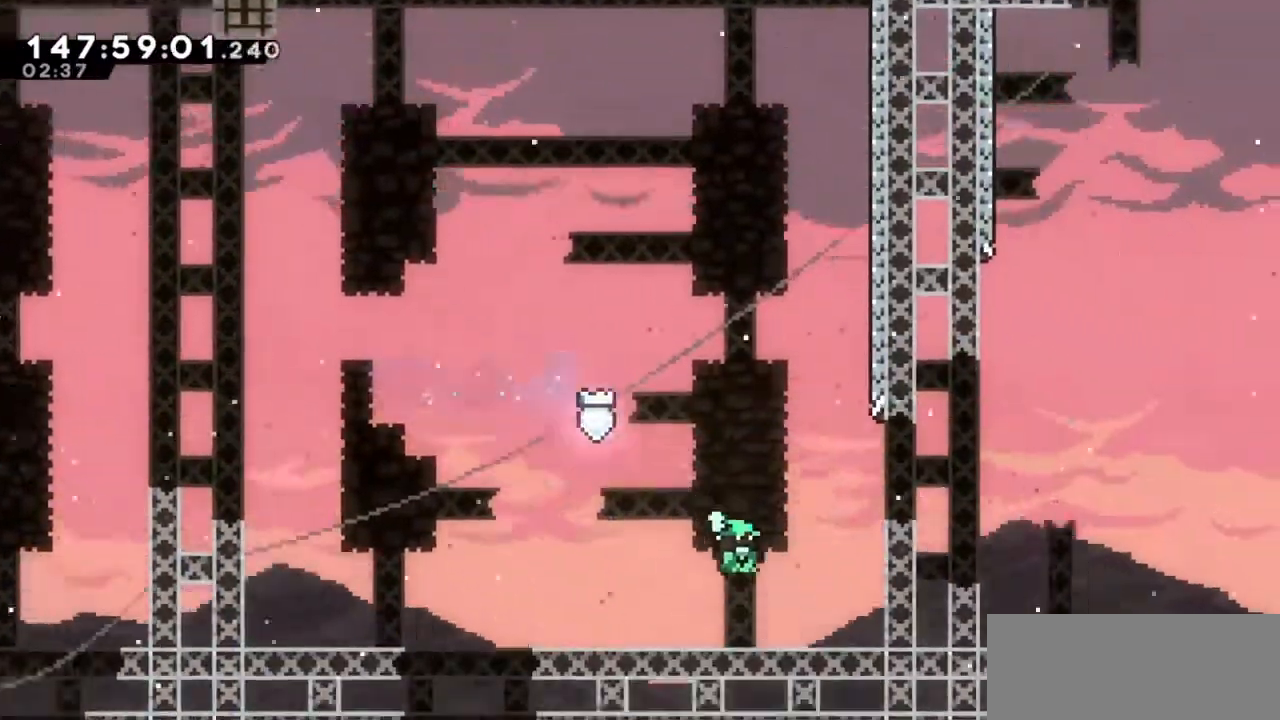
{"keys": ["grab", "jump", "jump2", "right"], "events": [[166, "jump2", "down"], [300, "jump2", "up"], [367, "grab", "down"], [367, "jump", "down"], [433, "jump2", "down"]]}
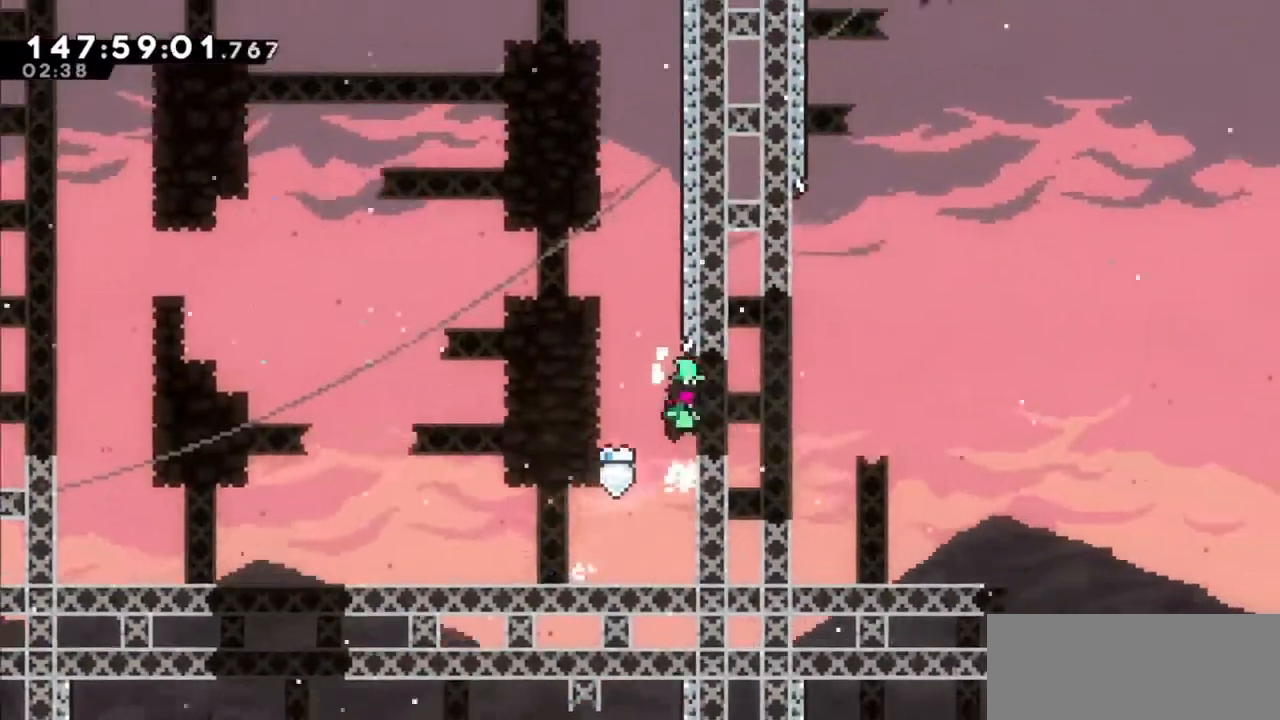
{"keys": ["jump2", "left"], "events": [[33, "grab", "up"], [33, "jump", "up"], [33, "jump2", "up"], [133, "right", "up"], [334, "jump2", "down"], [334, "right", "down"], [434, "right", "up"], [500, "left", "down"]]}
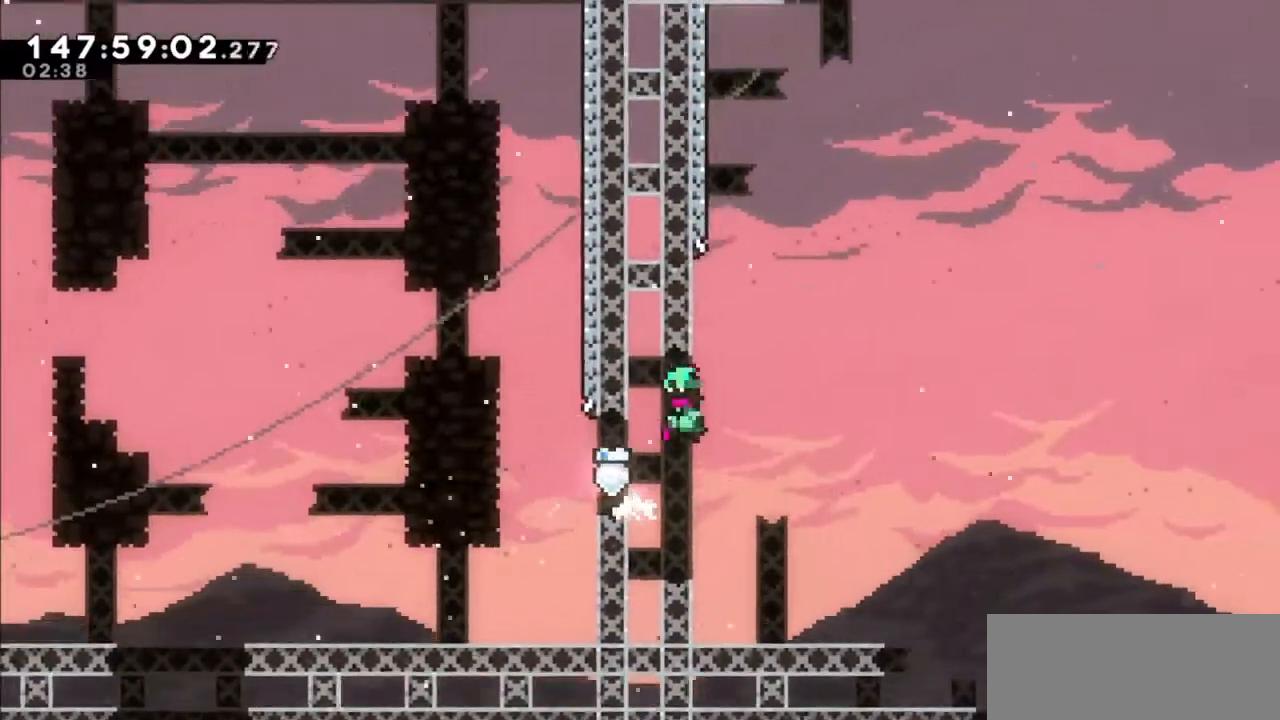
{"keys": ["grab"], "events": [[267, "grab", "down"], [267, "jump2", "up"], [434, "down", "down"], [468, "left", "up"], [501, "down", "up"]]}
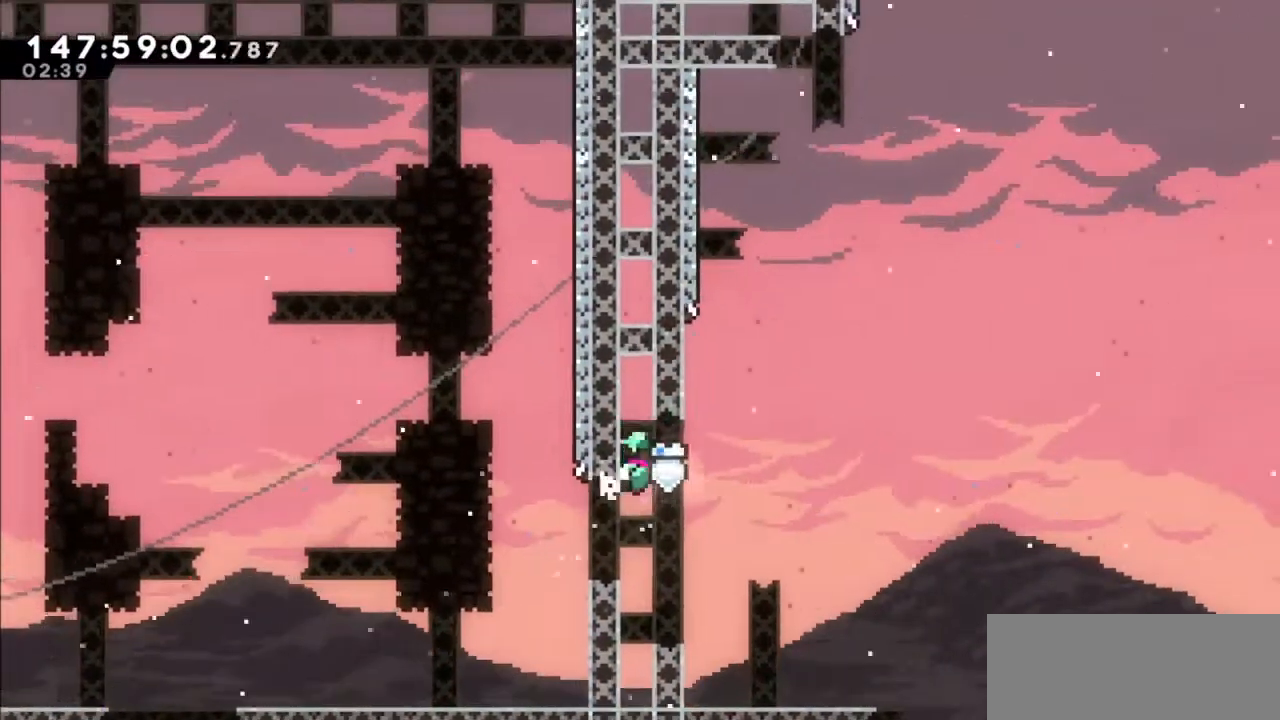
{"keys": ["grab", "jump2", "left", "up"], "events": [[67, "right", "down"], [100, "jump2", "down"], [133, "up", "down"], [200, "left", "down"], [200, "right", "up"]]}
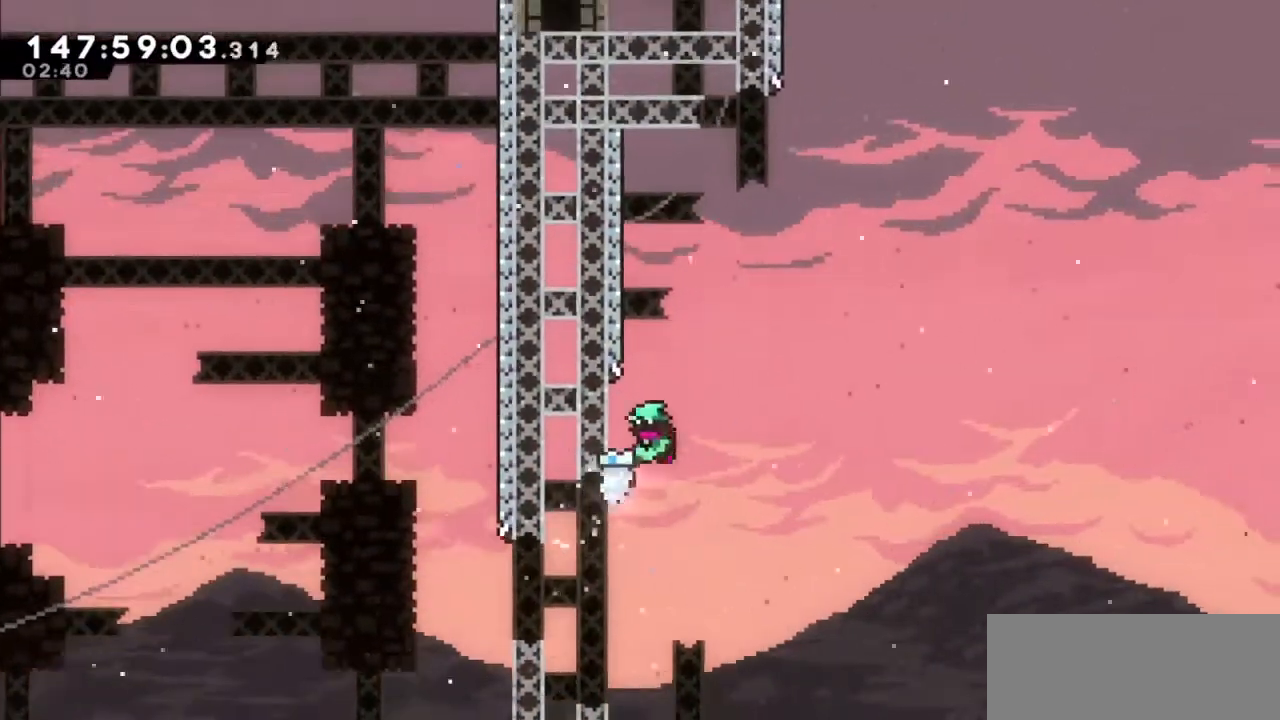
{"keys": ["grab", "left", "up"], "events": [[200, "jump2", "up"]]}
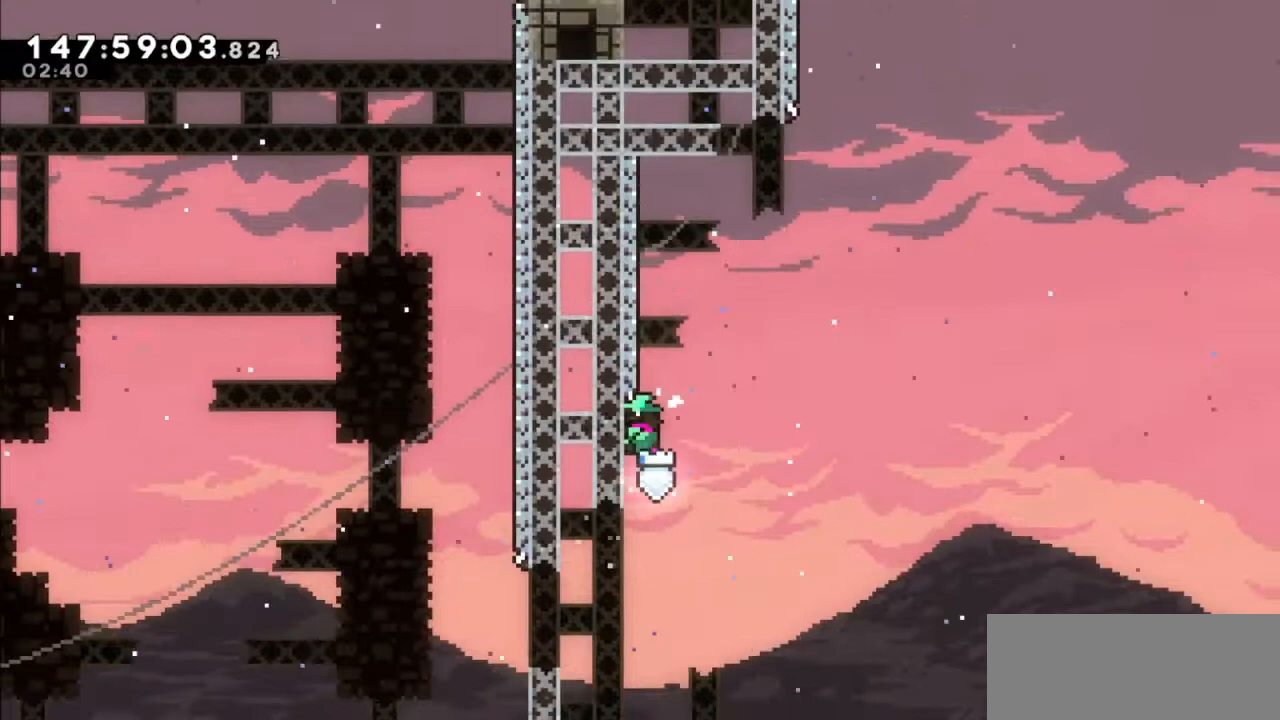
{"keys": ["grab", "jump2"], "events": [[234, "left", "up"], [234, "up", "up"], [367, "jump2", "down"]]}